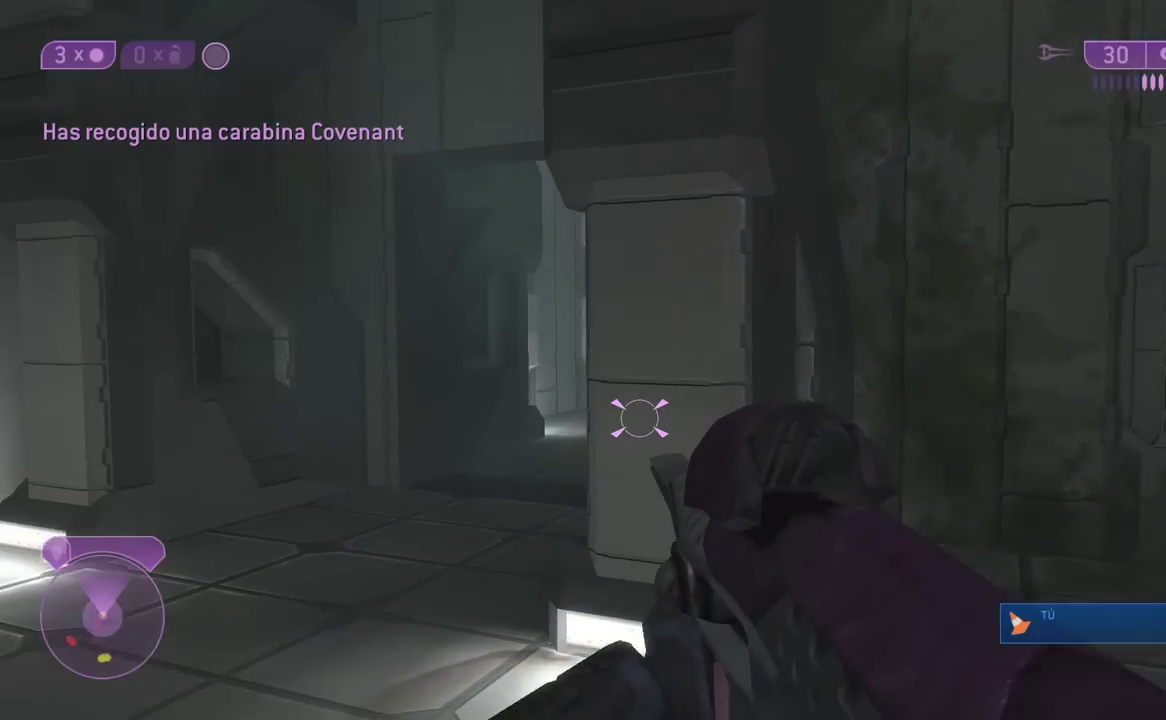
Gameplay with a controller (Xbox layout); each line is a JSON object with the inputs held at the frame after it. "events" lists button and stick changes between this image and that frame as [ms after this image, input, new state], when the widget could be followed in between.
{"buttons": [], "left_stick": "up-left", "right_stick": "center"}
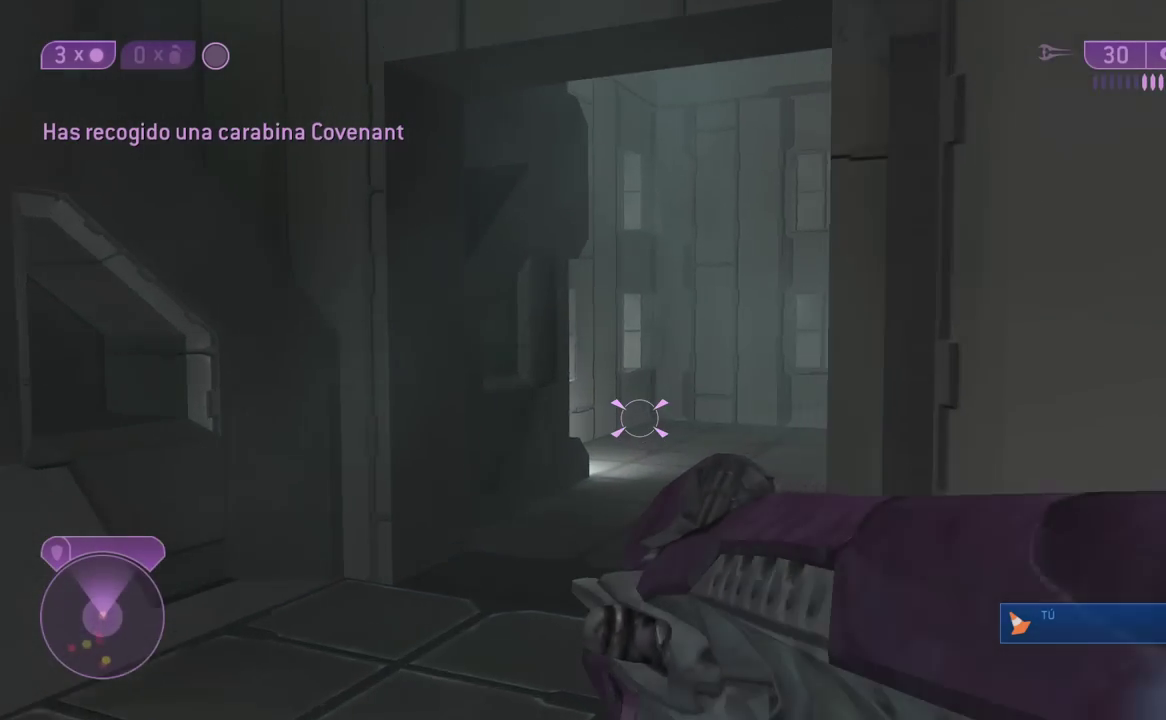
{"buttons": [], "left_stick": "up-left", "right_stick": "right", "events": [[433, "right_stick", "right"]]}
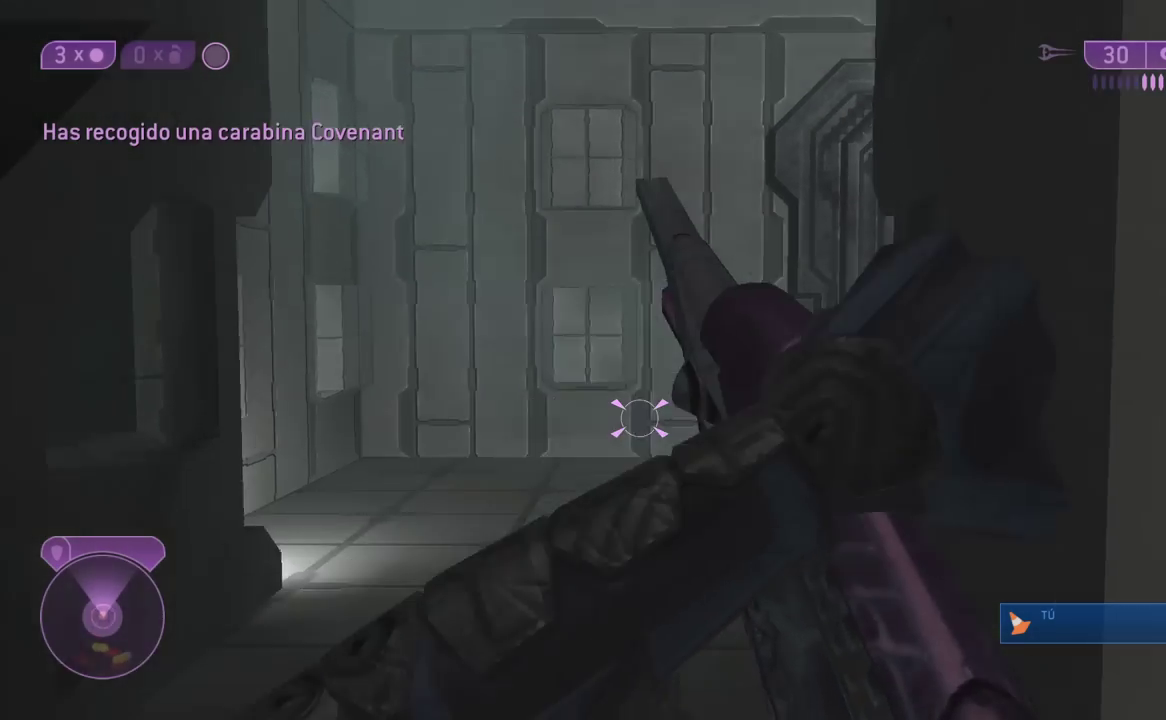
{"buttons": [], "left_stick": "up", "right_stick": "center", "events": [[67, "right_stick", "center"], [333, "right_stick", "up"], [467, "left_stick", "up"], [467, "right_stick", "center"]]}
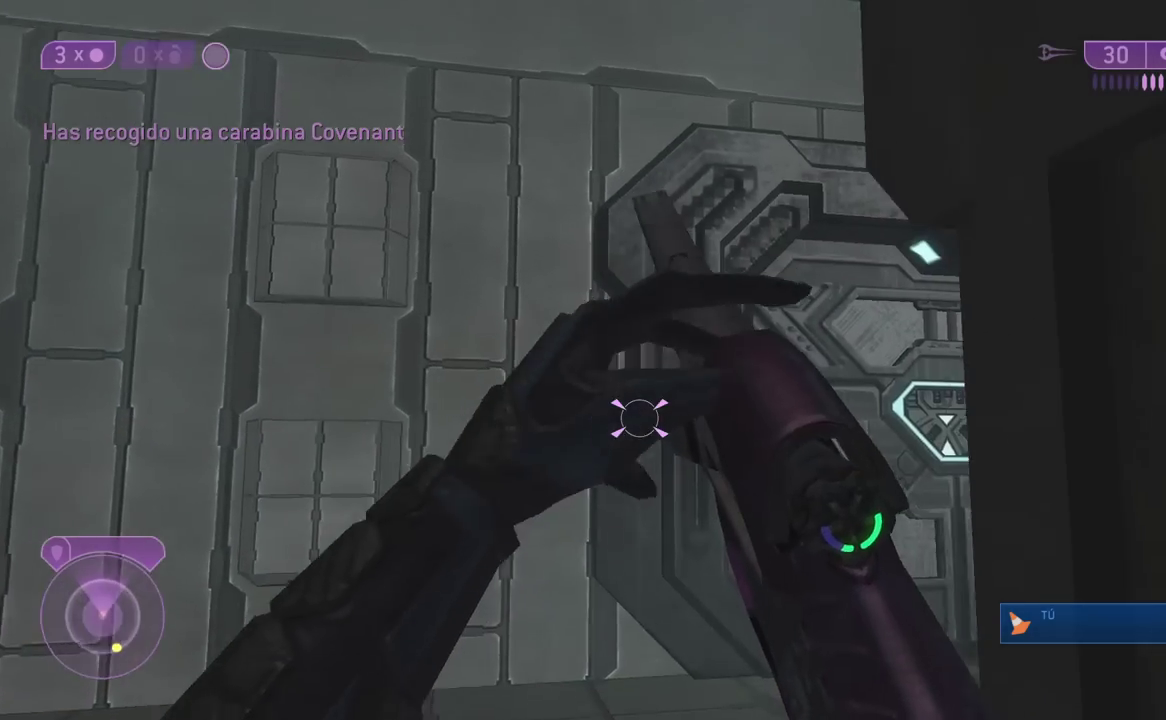
{"buttons": [], "left_stick": "up-right", "right_stick": "center", "events": [[200, "left_stick", "up-right"], [267, "right_stick", "down"], [333, "right_stick", "center"]]}
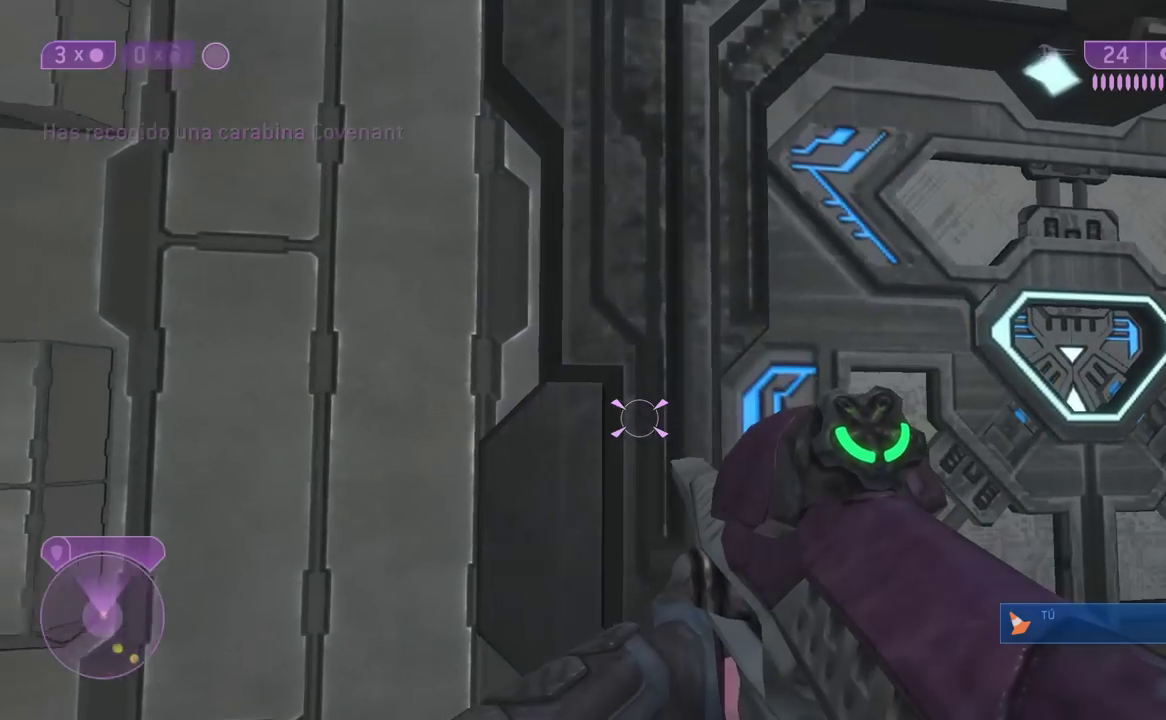
{"buttons": [], "left_stick": "up-right", "right_stick": "down-left", "events": [[17, "right_stick", "down-left"]]}
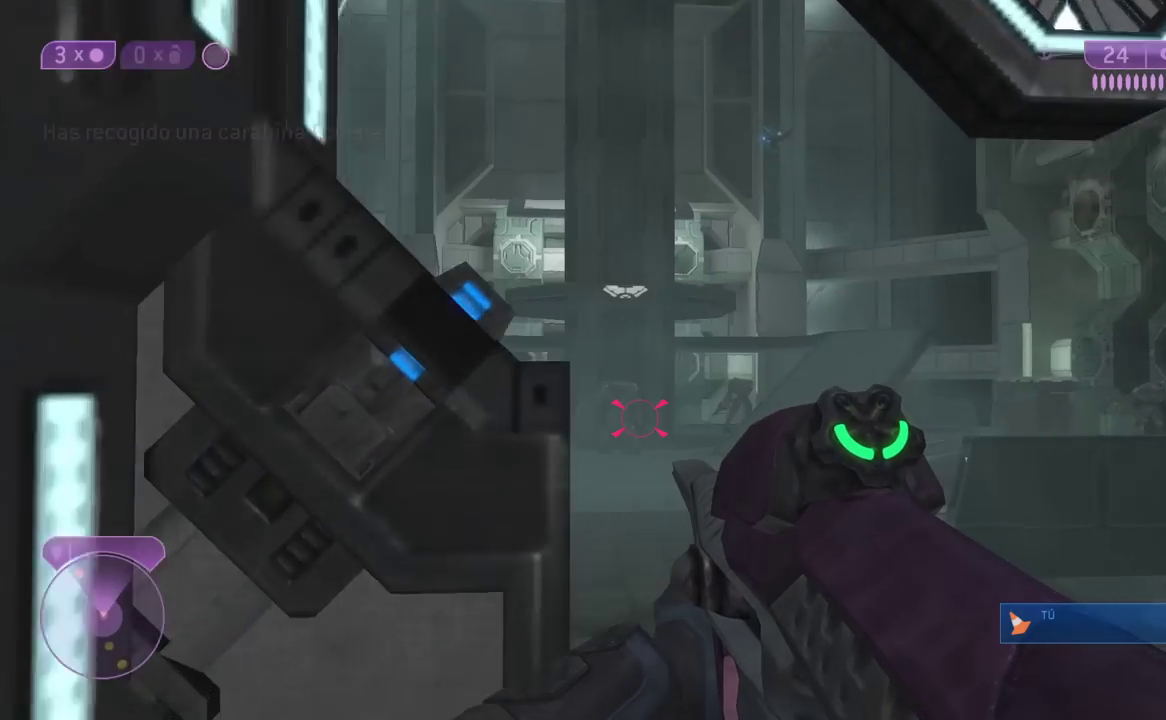
{"buttons": ["Y"], "left_stick": "up-left", "right_stick": "center", "events": [[200, "left_stick", "up-left"], [233, "right_stick", "center"], [483, "Y", "down"]]}
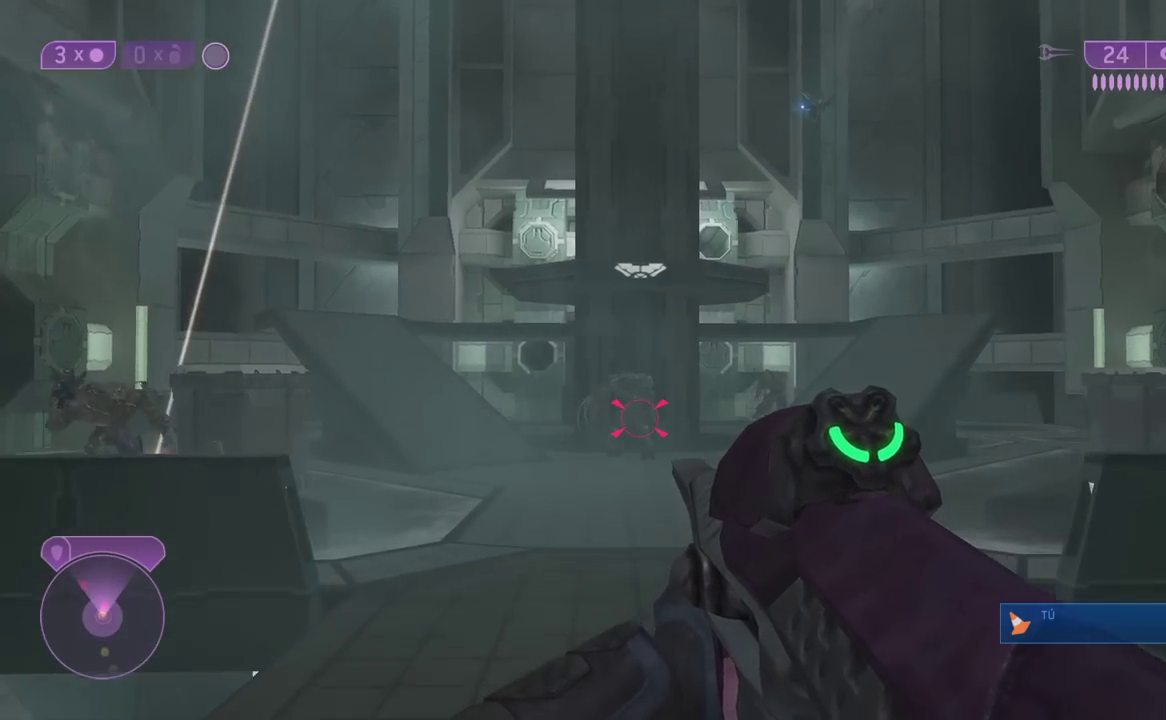
{"buttons": ["Y"], "left_stick": "up-left", "right_stick": "center", "events": [[117, "R2", "down"], [117, "X", "down"], [117, "Y", "up"], [117, "left_stick", "center"], [183, "X", "up"], [217, "R2", "up"], [383, "left_stick", "up-left"], [467, "Y", "down"]]}
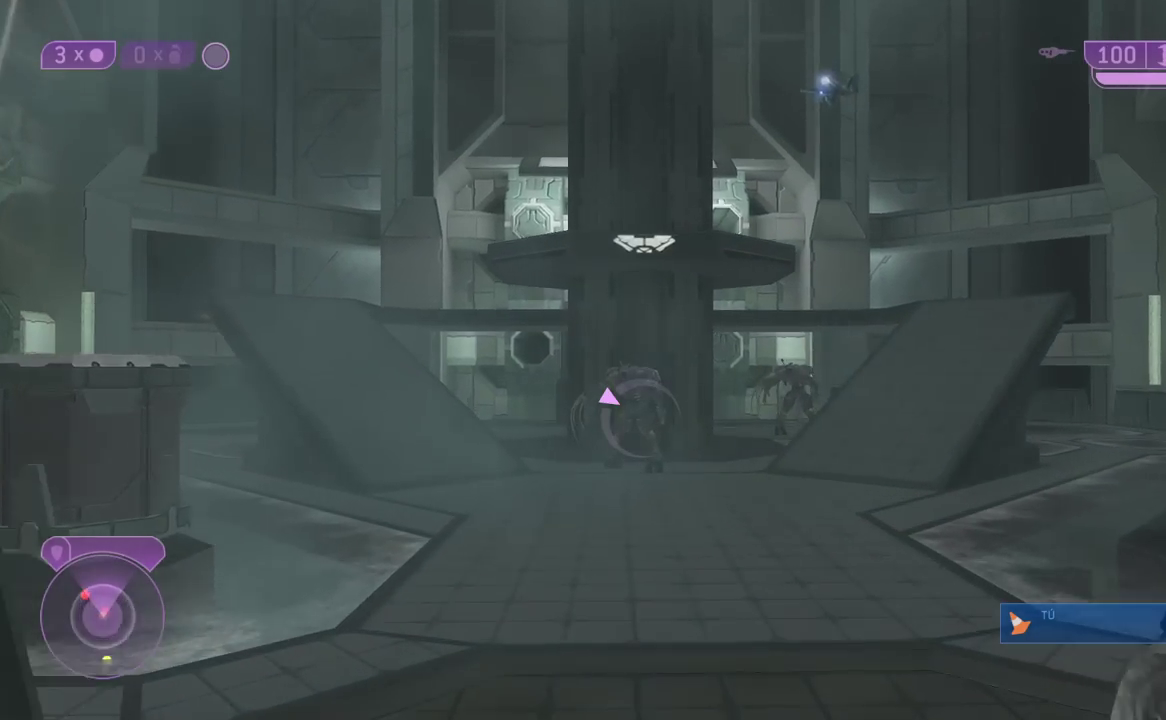
{"buttons": ["Y"], "left_stick": "up", "right_stick": "center", "events": [[83, "Y", "up"], [167, "left_stick", "up"], [267, "right_stick", "up"], [317, "right_stick", "center"], [483, "Y", "down"]]}
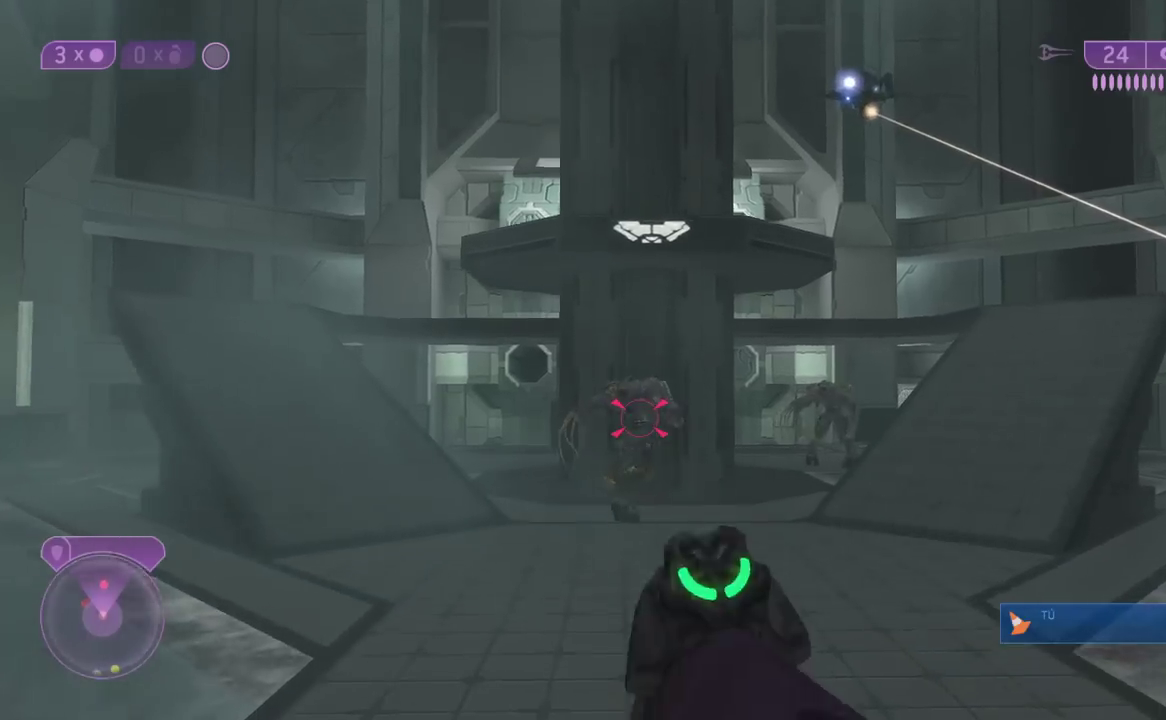
{"buttons": ["R2"], "left_stick": "up", "right_stick": "down", "events": [[17, "R2", "down"], [50, "X", "down"], [50, "Y", "up"], [67, "right_stick", "down"], [117, "X", "up"], [183, "R2", "up"], [433, "R2", "down"]]}
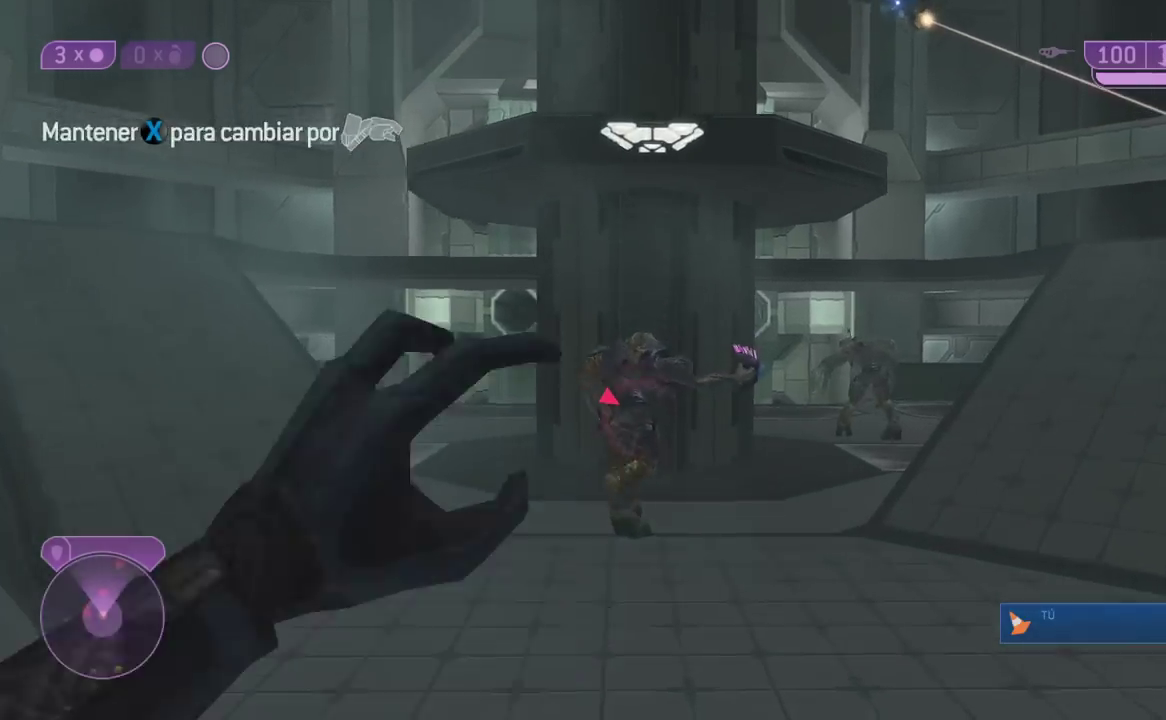
{"buttons": [], "left_stick": "up", "right_stick": "down", "events": [[17, "right_stick", "center"], [67, "R2", "up"], [133, "R2", "down"], [233, "R2", "up"], [233, "right_stick", "down"], [283, "R2", "down"], [417, "R2", "up"]]}
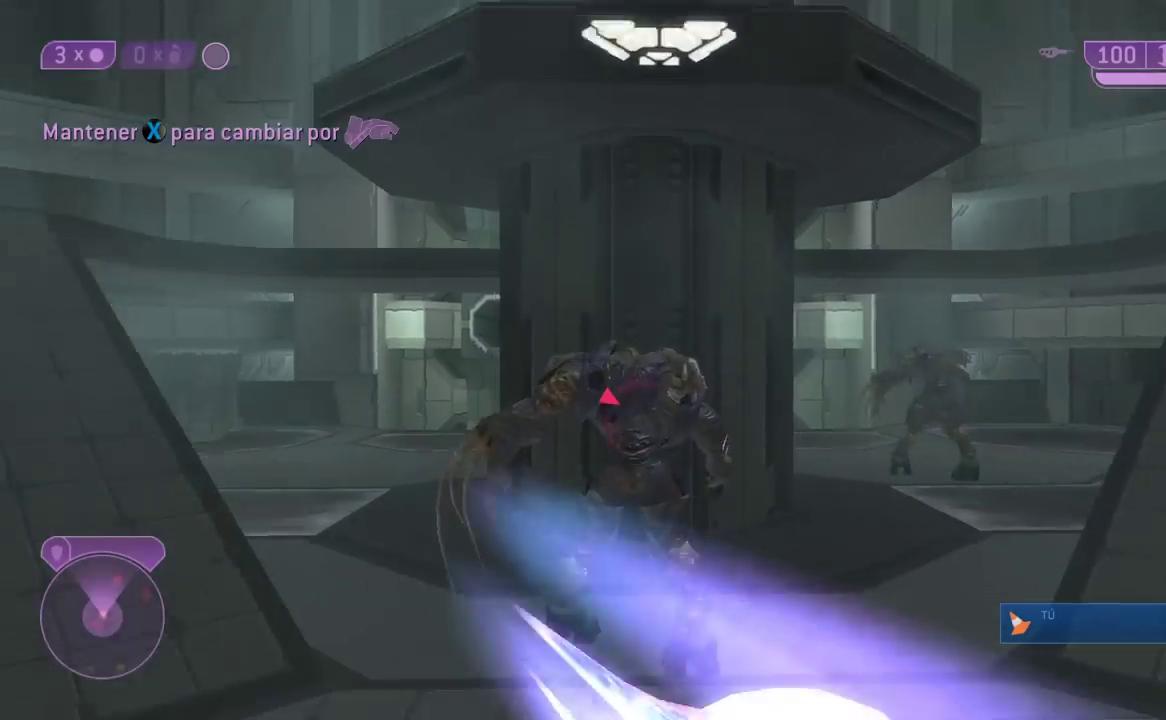
{"buttons": [], "left_stick": "right", "right_stick": "right", "events": [[17, "R2", "down"], [150, "R2", "up"], [183, "R2", "down"], [317, "R2", "up"], [317, "left_stick", "right"], [350, "right_stick", "down-right"], [483, "right_stick", "right"]]}
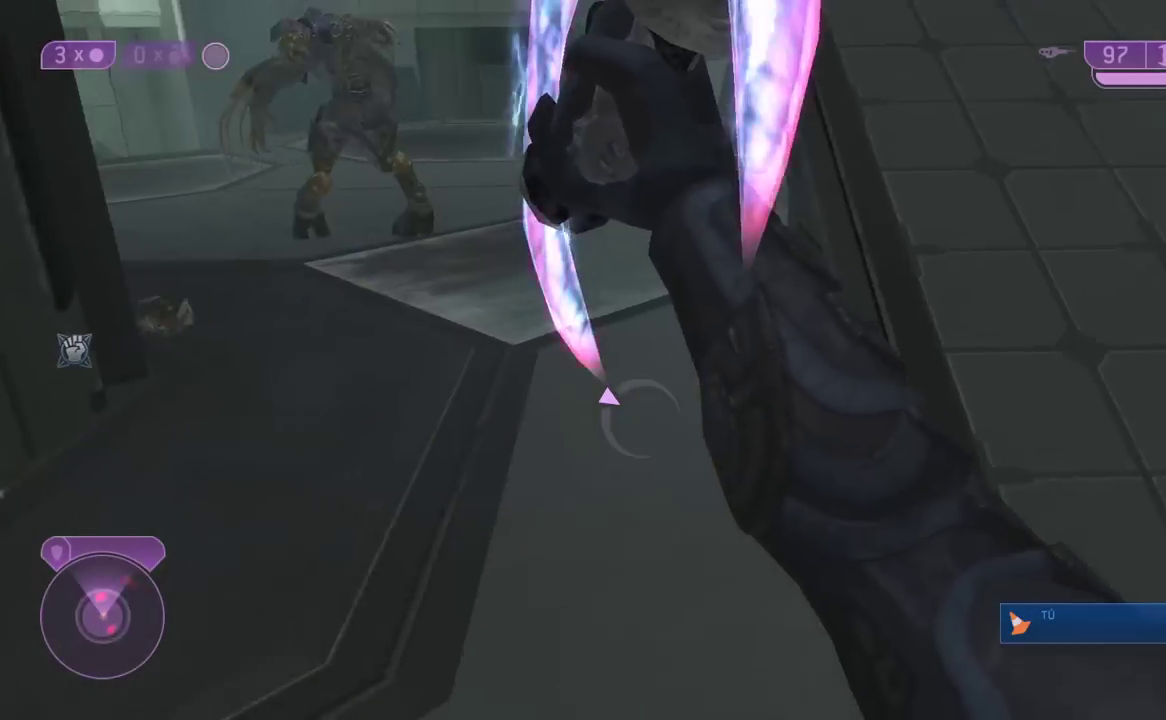
{"buttons": [], "left_stick": "up-left", "right_stick": "center", "events": [[17, "right_stick", "down-right"], [33, "right_stick", "center"], [150, "left_stick", "up"], [150, "right_stick", "up"], [183, "R2", "down"], [317, "left_stick", "up-left"], [317, "right_stick", "left"], [350, "R2", "up"], [400, "right_stick", "center"]]}